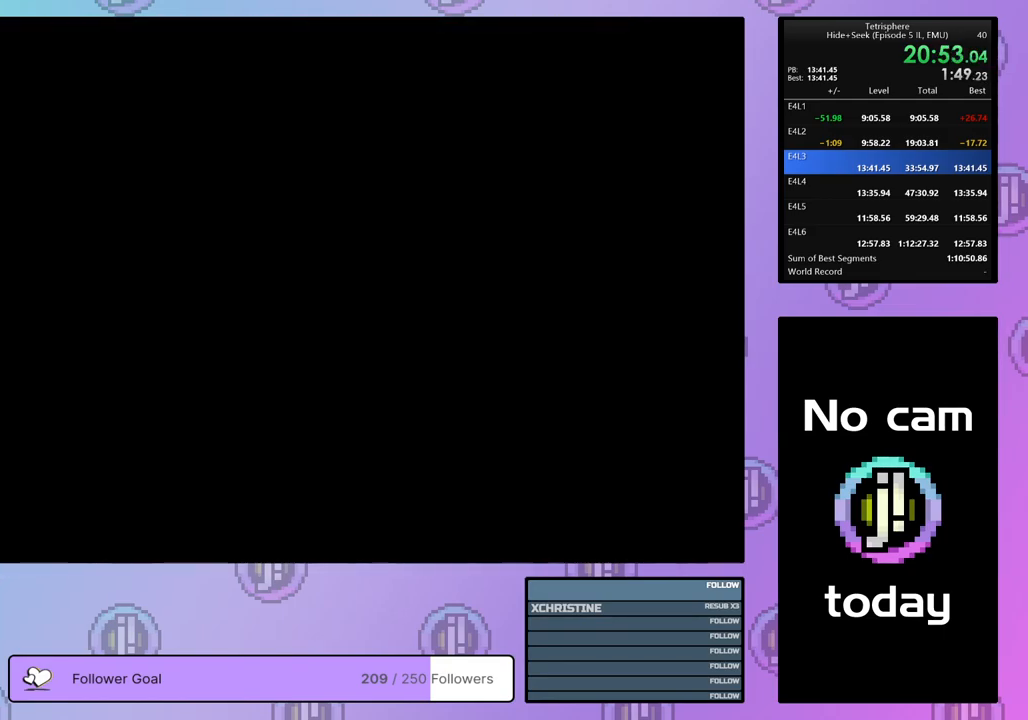
Gameplay with a controller (PlayStation layout); each line is a JSON object with the inputs held at the frame after it. "events" lists button and stick changes between this image and that frame as [ms after this image, input, new state], when the widget could be followed in between. Not read: left_stick.
{"buttons": ["CROSS", "SQUARE"], "right_stick": "center", "events": [[83, "CROSS", "up"], [83, "SQUARE", "up"], [117, "CROSS", "down"], [117, "SQUARE", "down"], [233, "CROSS", "up"], [233, "SQUARE", "up"], [283, "CROSS", "down"], [283, "SQUARE", "down"], [383, "CROSS", "up"], [383, "SQUARE", "up"], [450, "CROSS", "down"], [450, "SQUARE", "down"]]}
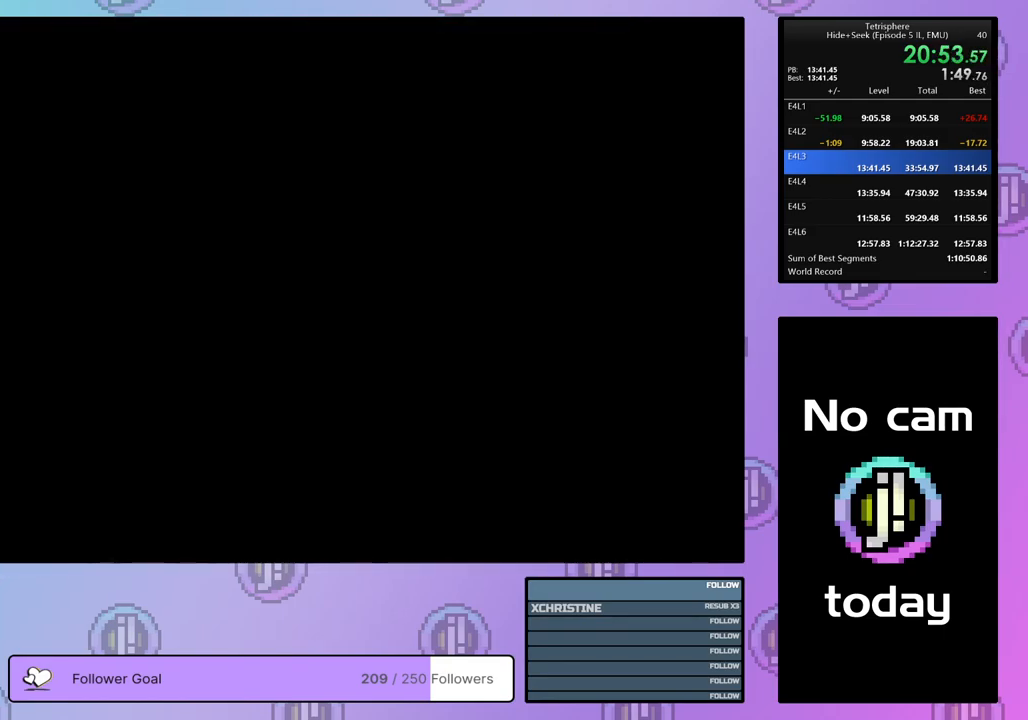
{"buttons": [], "right_stick": "center", "events": [[33, "CROSS", "up"], [33, "SQUARE", "up"], [100, "SQUARE", "down"], [117, "CROSS", "down"], [200, "CROSS", "up"], [200, "SQUARE", "up"], [250, "CROSS", "down"], [250, "SQUARE", "down"], [350, "CROSS", "up"], [350, "SQUARE", "up"], [400, "SQUARE", "down"], [417, "CROSS", "down"], [500, "CROSS", "up"], [500, "SQUARE", "up"]]}
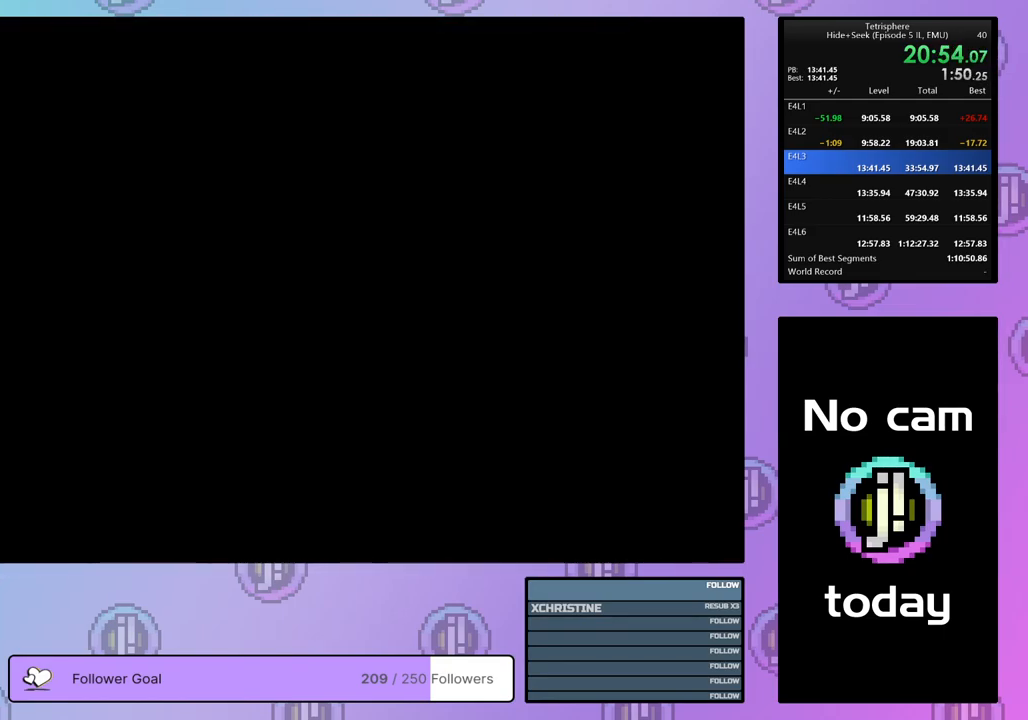
{"buttons": [], "right_stick": "center", "events": [[50, "CROSS", "down"], [50, "SQUARE", "down"], [150, "CROSS", "up"], [150, "SQUARE", "up"], [217, "SQUARE", "down"], [233, "CROSS", "down"], [283, "CROSS", "up"], [283, "SQUARE", "up"], [350, "SQUARE", "down"], [367, "CROSS", "down"], [450, "CROSS", "up"], [450, "SQUARE", "up"]]}
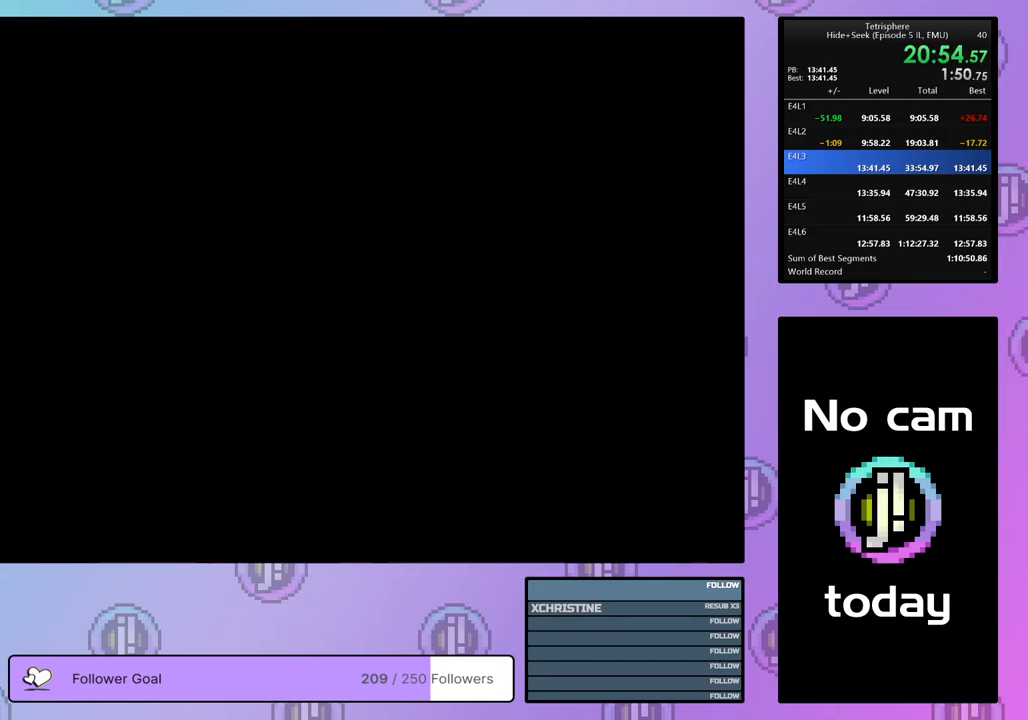
{"buttons": ["CROSS", "SQUARE"], "right_stick": "center", "events": [[17, "SQUARE", "down"], [33, "CROSS", "down"], [100, "CROSS", "up"], [100, "SQUARE", "up"], [167, "SQUARE", "down"], [183, "CROSS", "down"], [250, "CROSS", "up"], [250, "SQUARE", "up"], [300, "SQUARE", "down"], [317, "CROSS", "down"], [417, "CROSS", "up"], [417, "SQUARE", "up"], [467, "CROSS", "down"], [467, "SQUARE", "down"]]}
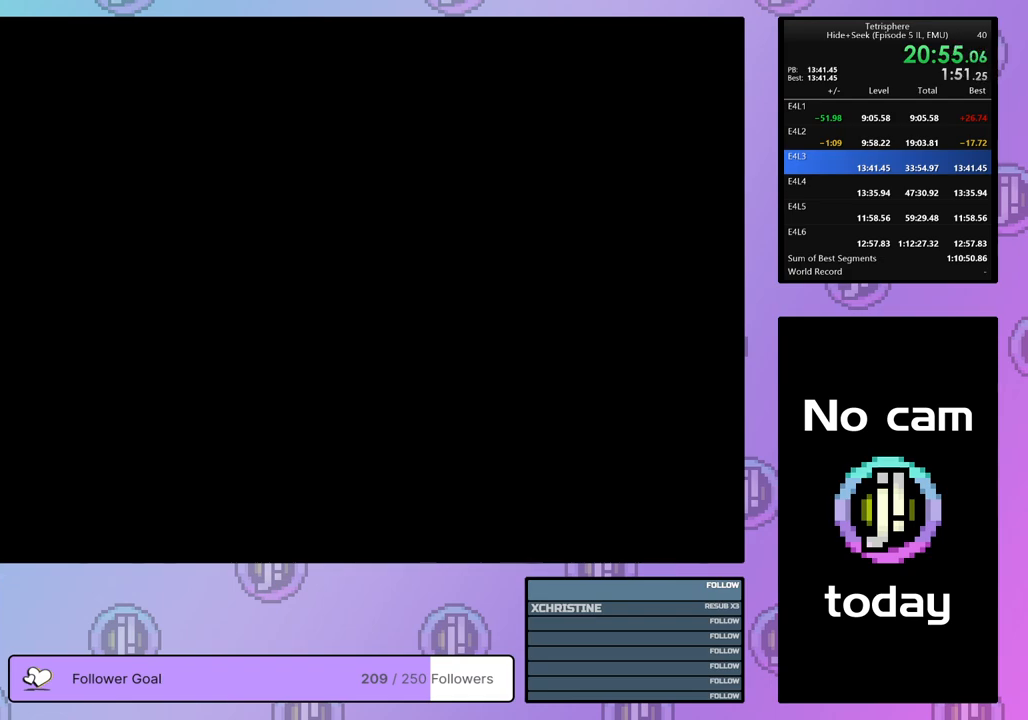
{"buttons": ["CROSS", "SQUARE"], "right_stick": "center", "events": [[50, "CROSS", "up"], [50, "SQUARE", "up"], [117, "CROSS", "down"], [117, "SQUARE", "down"], [200, "CROSS", "up"], [200, "SQUARE", "up"], [267, "CROSS", "down"], [267, "SQUARE", "down"], [350, "CROSS", "up"], [367, "SQUARE", "up"], [417, "CROSS", "down"], [417, "SQUARE", "down"]]}
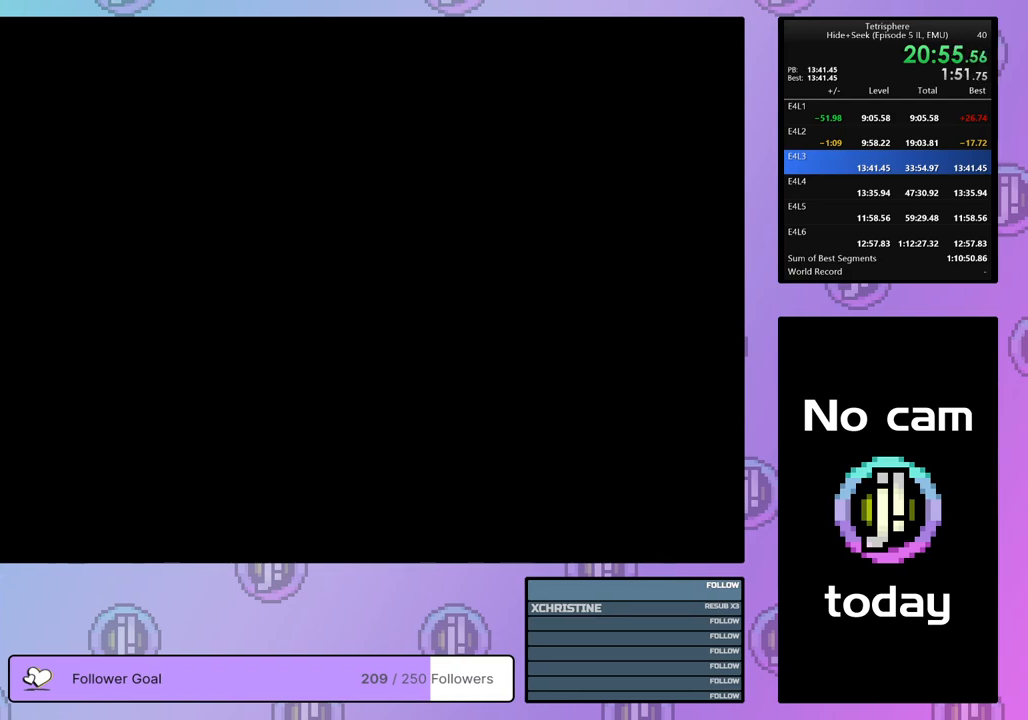
{"buttons": [], "right_stick": "center", "events": [[17, "CROSS", "up"], [17, "SQUARE", "up"], [83, "CROSS", "down"], [83, "SQUARE", "down"], [183, "CROSS", "up"], [183, "SQUARE", "up"], [250, "SQUARE", "down"], [267, "CROSS", "down"], [350, "CROSS", "up"], [350, "SQUARE", "up"], [417, "CROSS", "down"], [417, "SQUARE", "down"], [483, "CROSS", "up"], [483, "SQUARE", "up"]]}
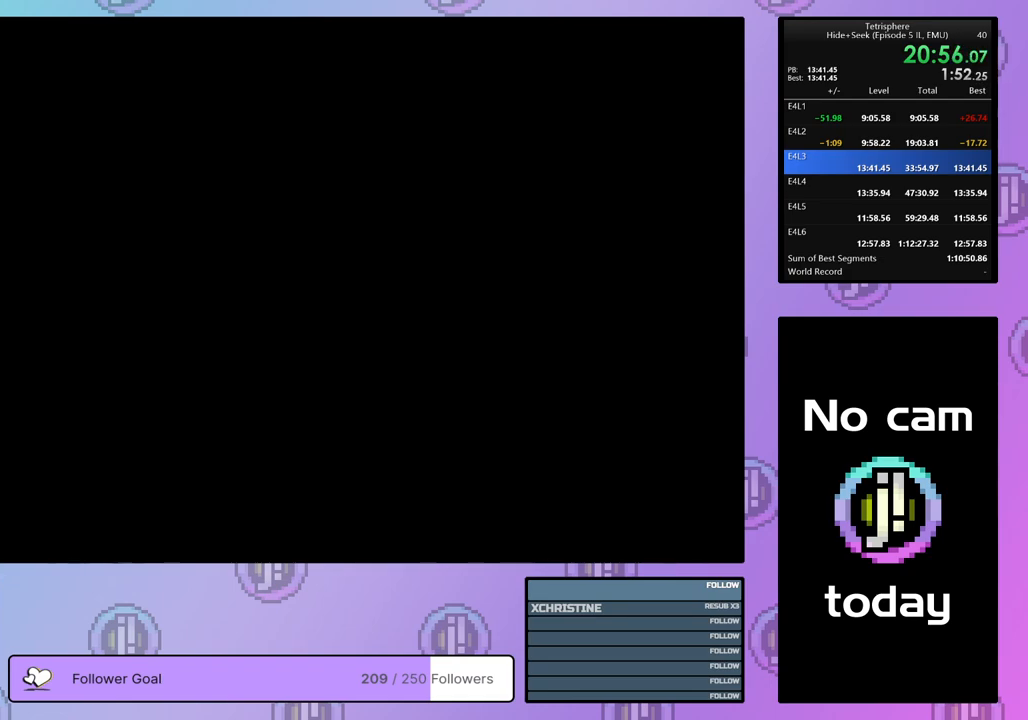
{"buttons": [], "right_stick": "center", "events": [[67, "CROSS", "down"], [67, "SQUARE", "down"], [167, "CROSS", "up"], [167, "SQUARE", "up"], [217, "CROSS", "down"], [217, "SQUARE", "down"], [333, "CROSS", "up"], [333, "SQUARE", "up"], [383, "CROSS", "down"], [383, "SQUARE", "down"], [483, "CROSS", "up"], [483, "SQUARE", "up"]]}
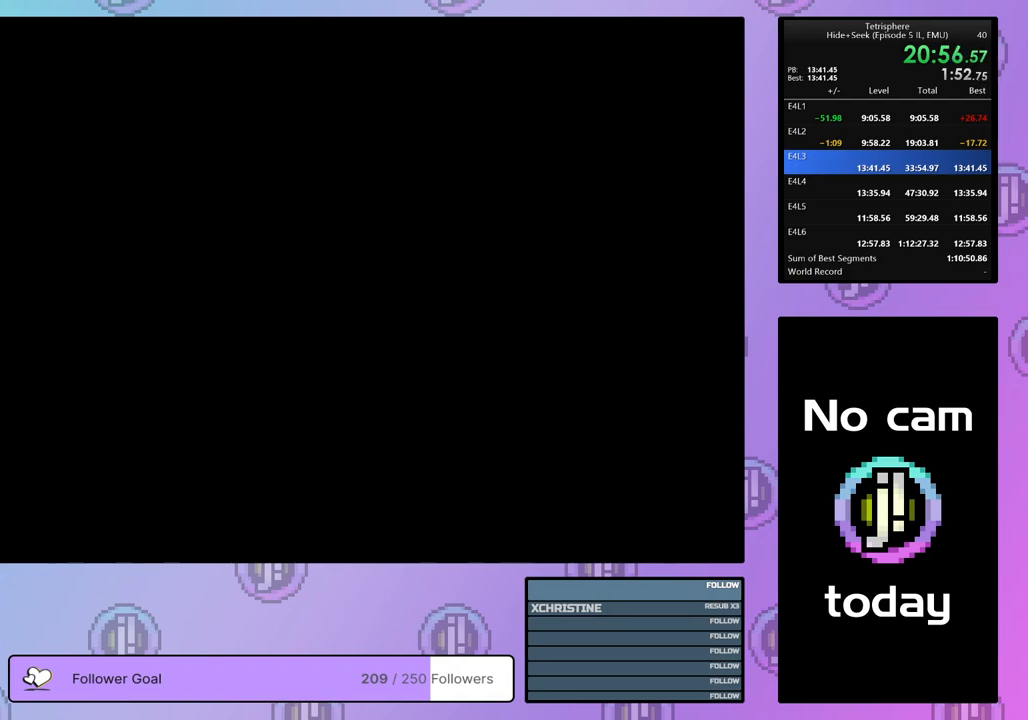
{"buttons": ["CROSS", "SQUARE"], "right_stick": "center", "events": [[33, "CROSS", "down"], [33, "SQUARE", "down"], [133, "CROSS", "up"], [133, "SQUARE", "up"], [183, "SQUARE", "down"], [200, "CROSS", "down"], [267, "SQUARE", "up"], [283, "CROSS", "up"], [350, "CROSS", "down"], [350, "SQUARE", "down"], [450, "CROSS", "up"], [450, "SQUARE", "up"], [500, "CROSS", "down"], [500, "SQUARE", "down"]]}
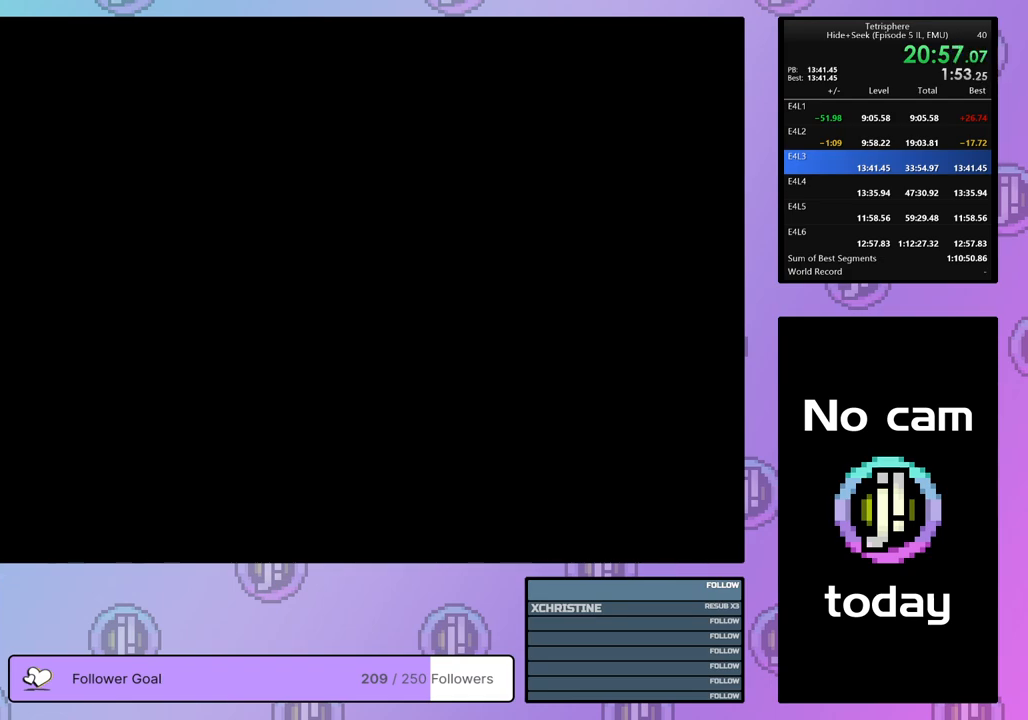
{"buttons": ["CROSS", "SQUARE"], "right_stick": "center", "events": [[83, "CROSS", "up"], [83, "SQUARE", "up"], [150, "CROSS", "down"], [150, "SQUARE", "down"], [250, "CROSS", "up"], [250, "SQUARE", "up"], [317, "CROSS", "down"], [317, "SQUARE", "down"], [417, "CROSS", "up"], [417, "SQUARE", "up"], [467, "CROSS", "down"], [467, "SQUARE", "down"]]}
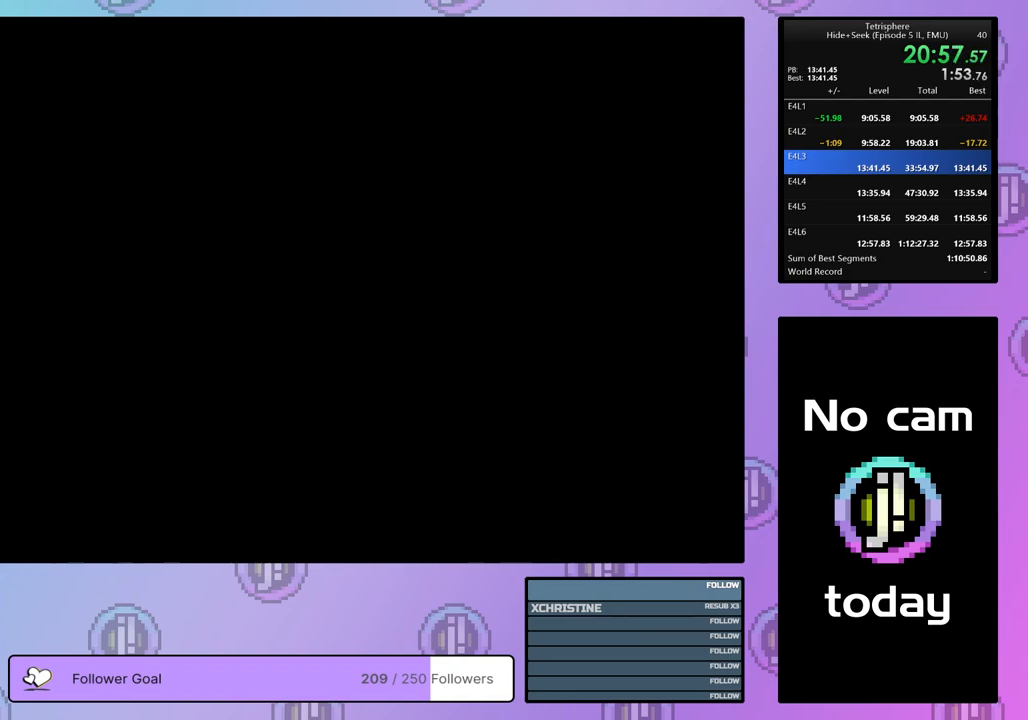
{"buttons": ["CROSS", "SQUARE"], "right_stick": "center", "events": [[67, "CROSS", "up"], [67, "SQUARE", "up"], [133, "CROSS", "down"], [133, "SQUARE", "down"], [217, "CROSS", "up"], [217, "SQUARE", "up"], [283, "CROSS", "down"], [283, "SQUARE", "down"], [383, "CROSS", "up"], [383, "SQUARE", "up"], [433, "CROSS", "down"], [433, "SQUARE", "down"]]}
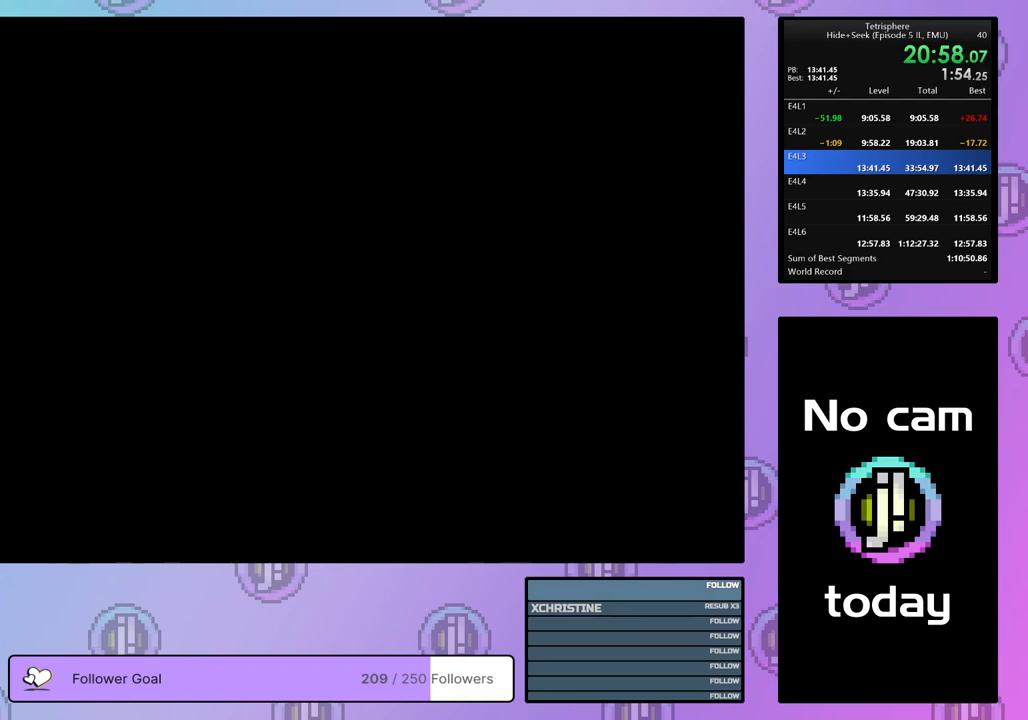
{"buttons": [], "right_stick": "center", "events": [[17, "SQUARE", "up"], [33, "CROSS", "up"], [100, "CROSS", "down"], [100, "SQUARE", "down"], [183, "SQUARE", "up"], [200, "CROSS", "up"], [250, "CROSS", "down"], [250, "SQUARE", "down"], [367, "CROSS", "up"], [367, "SQUARE", "up"], [417, "CROSS", "down"], [417, "SQUARE", "down"], [500, "CROSS", "up"], [500, "SQUARE", "up"]]}
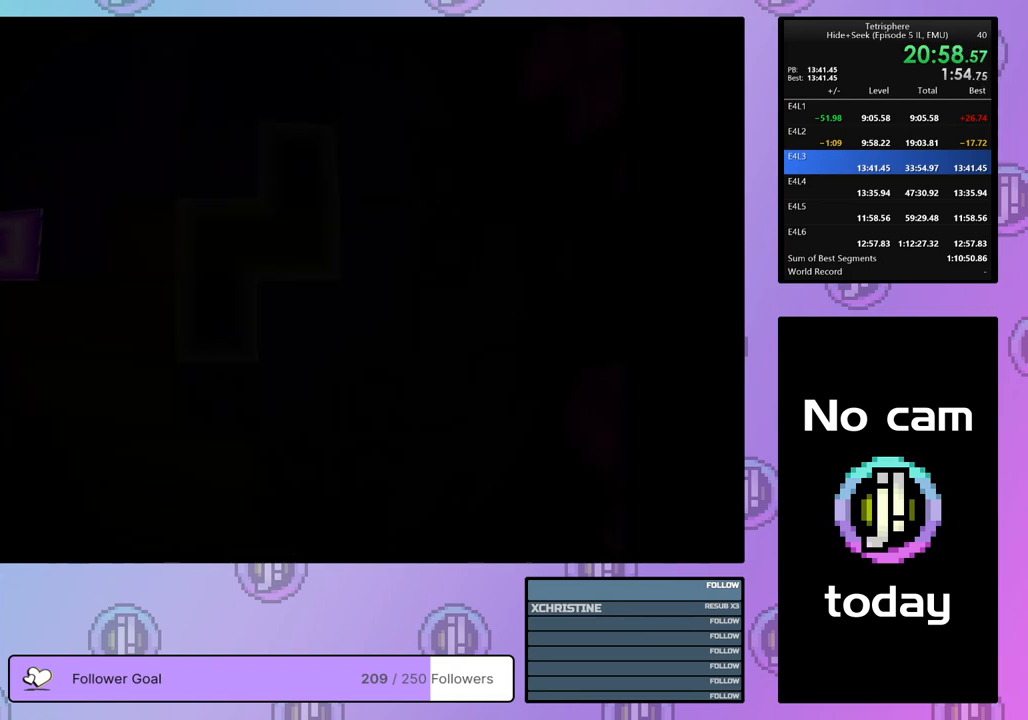
{"buttons": ["DPAD_LEFT"], "right_stick": "center", "events": [[50, "CROSS", "down"], [50, "SQUARE", "down"], [133, "SQUARE", "up"], [150, "CROSS", "up"], [217, "DPAD_LEFT", "down"], [333, "DPAD_LEFT", "up"], [433, "DPAD_LEFT", "down"]]}
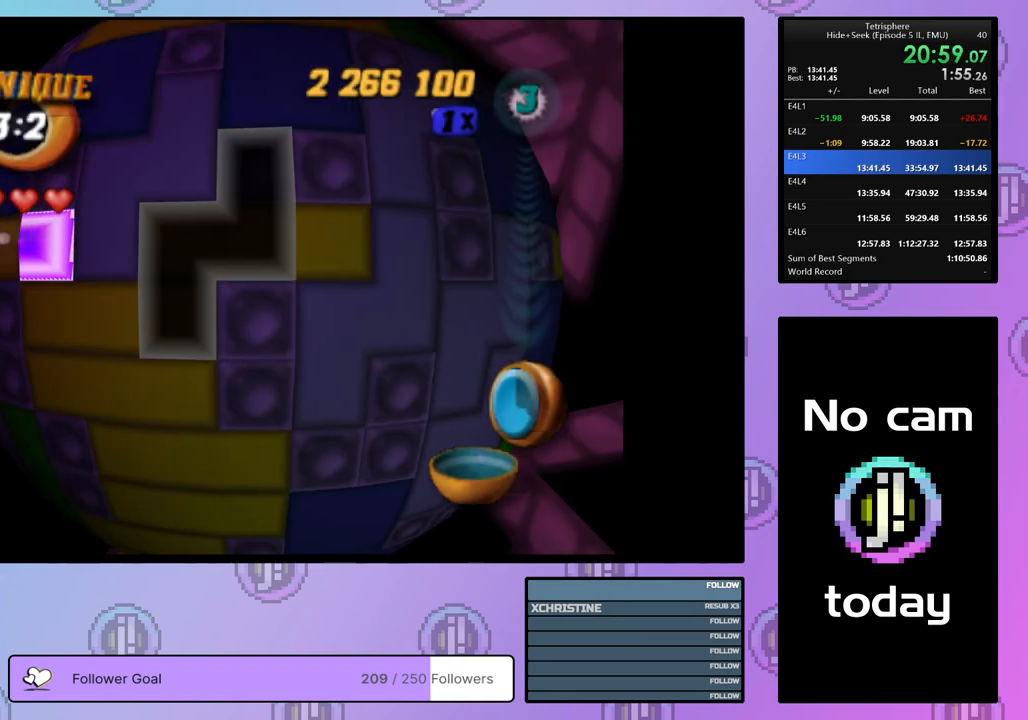
{"buttons": [], "right_stick": "center", "events": [[17, "DPAD_LEFT", "up"], [83, "DPAD_LEFT", "down"], [183, "DPAD_LEFT", "up"], [350, "DPAD_UP", "down"], [417, "DPAD_UP", "up"]]}
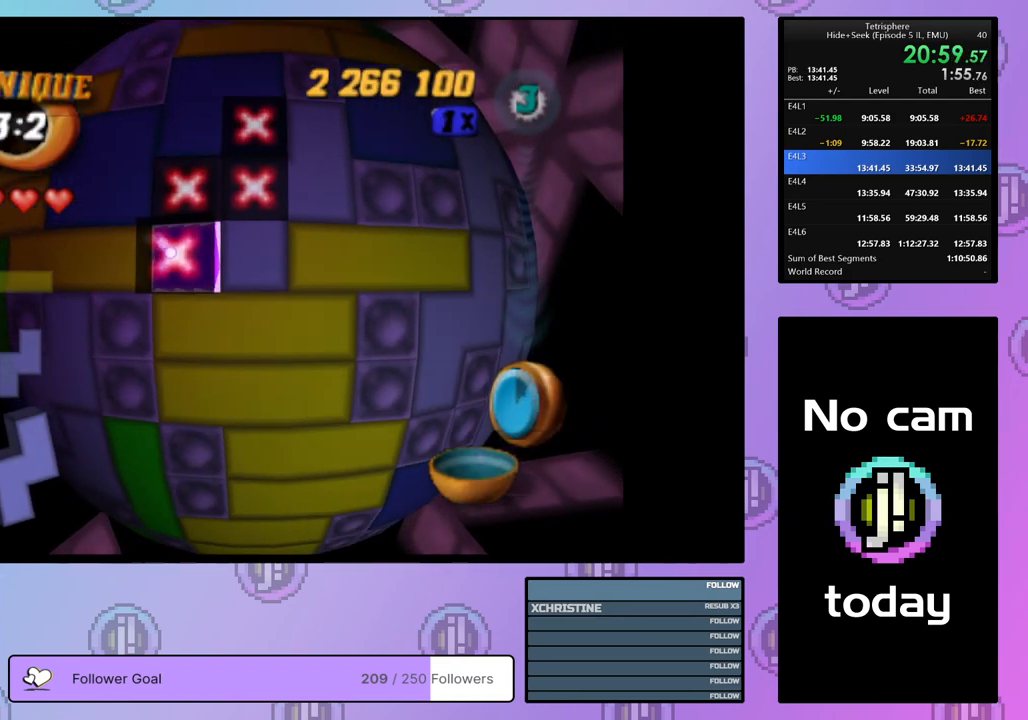
{"buttons": ["DPAD_RIGHT"], "right_stick": "center", "events": [[50, "DPAD_RIGHT", "down"], [133, "DPAD_RIGHT", "up"], [200, "DPAD_RIGHT", "down"], [283, "DPAD_RIGHT", "up"], [333, "DPAD_RIGHT", "down"], [433, "DPAD_RIGHT", "up"], [483, "DPAD_RIGHT", "down"]]}
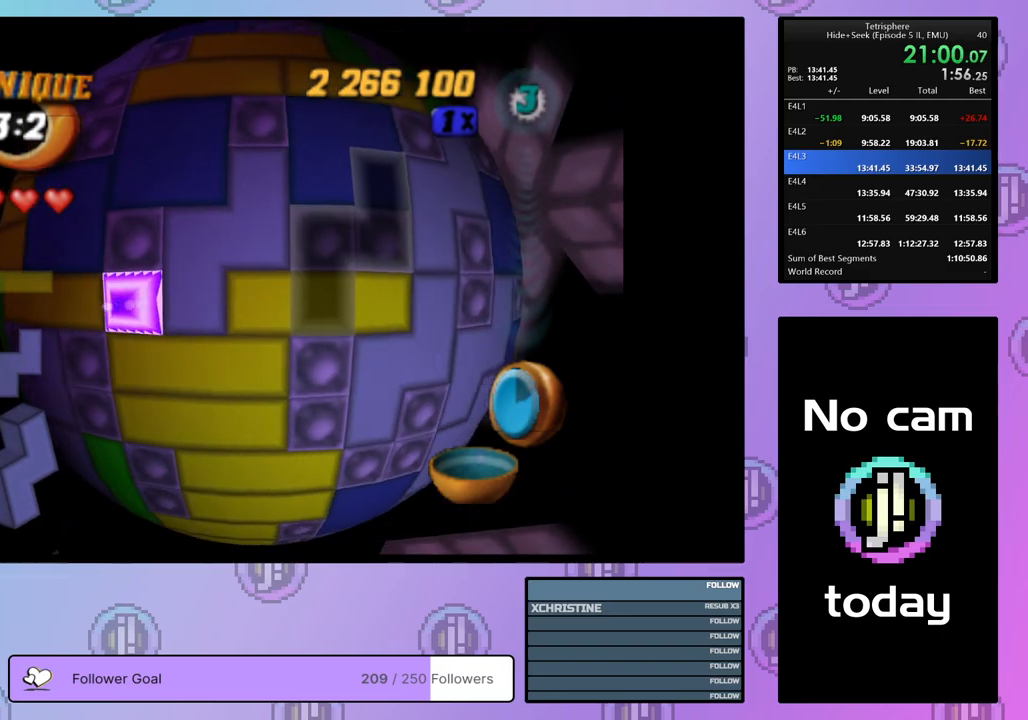
{"buttons": ["CROSS"], "right_stick": "center", "events": [[50, "DPAD_RIGHT", "up"], [150, "DPAD_DOWN", "down"], [233, "DPAD_DOWN", "up"], [300, "DPAD_DOWN", "down"], [383, "DPAD_DOWN", "up"], [450, "CROSS", "down"]]}
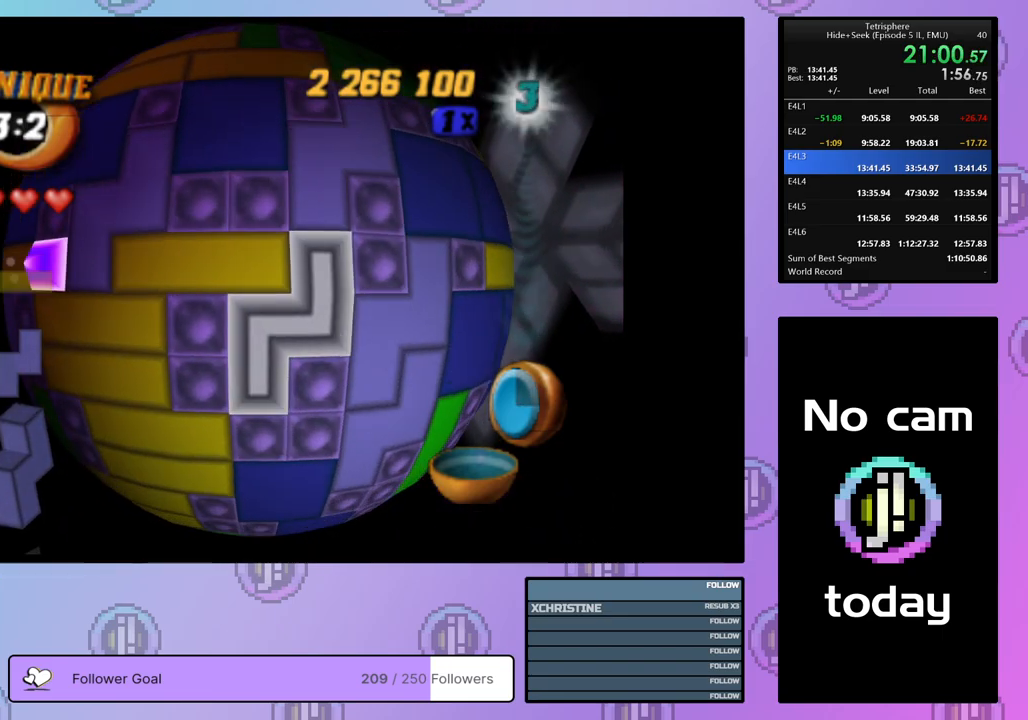
{"buttons": ["DPAD_LEFT"], "right_stick": "center", "events": [[83, "CROSS", "up"], [317, "CROSS", "down"], [450, "CROSS", "up"], [483, "DPAD_LEFT", "down"]]}
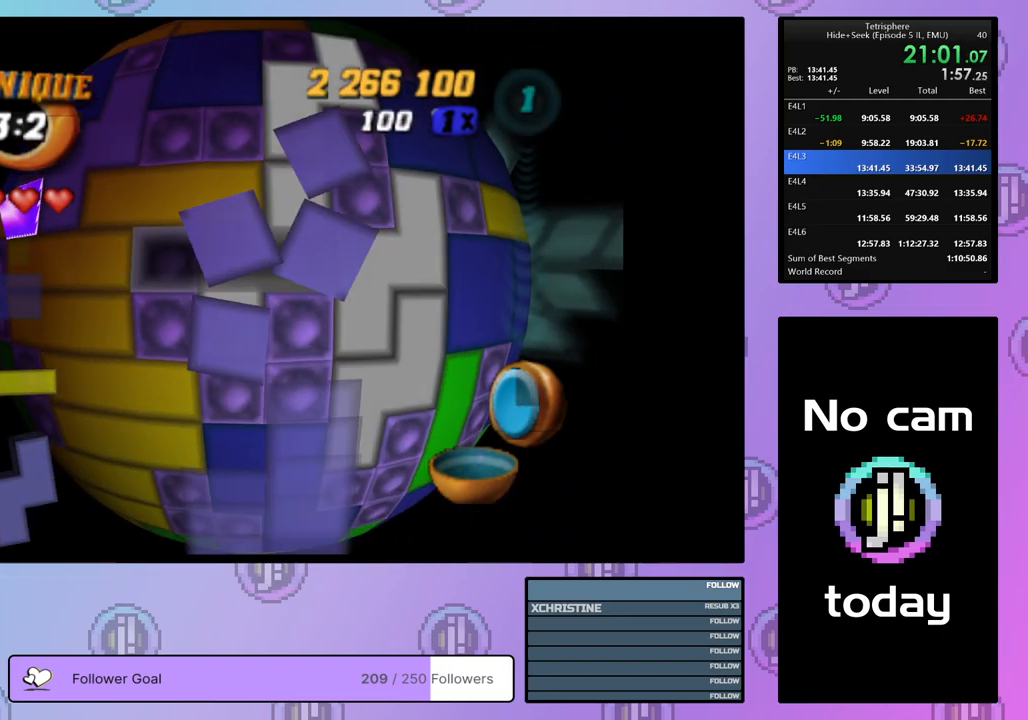
{"buttons": [], "right_stick": "center", "events": [[67, "DPAD_LEFT", "up"], [133, "DPAD_LEFT", "down"], [200, "DPAD_LEFT", "up"], [267, "DPAD_LEFT", "down"], [350, "DPAD_LEFT", "up"]]}
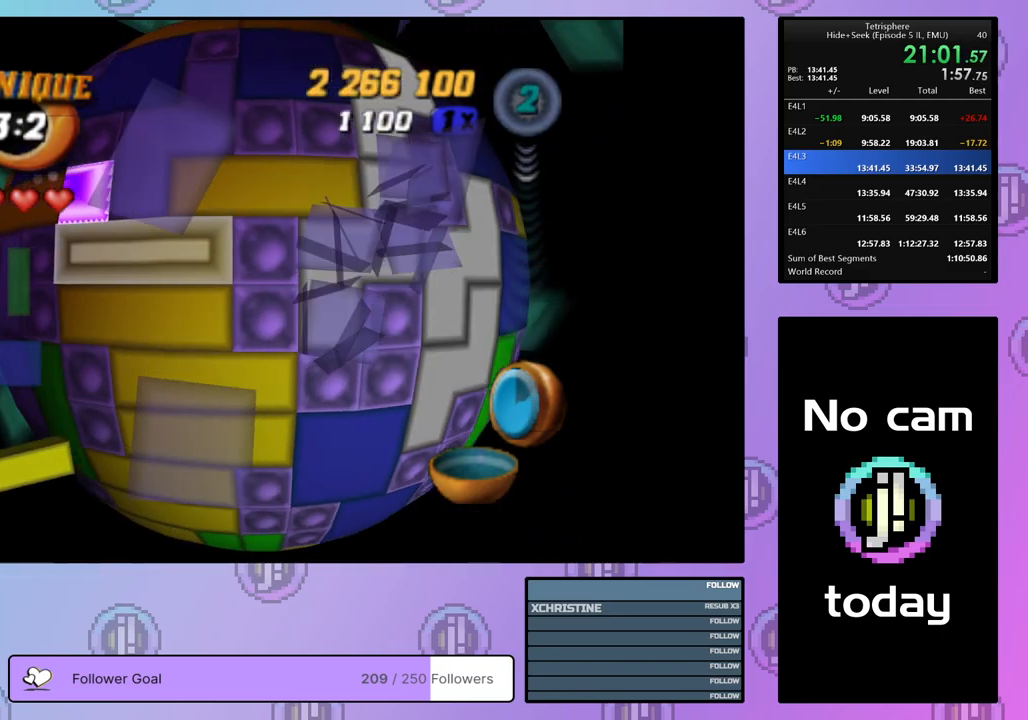
{"buttons": ["SQUARE"], "right_stick": "center", "events": [[133, "SQUARE", "down"], [233, "DPAD_LEFT", "down"], [267, "DPAD_LEFT", "up"]]}
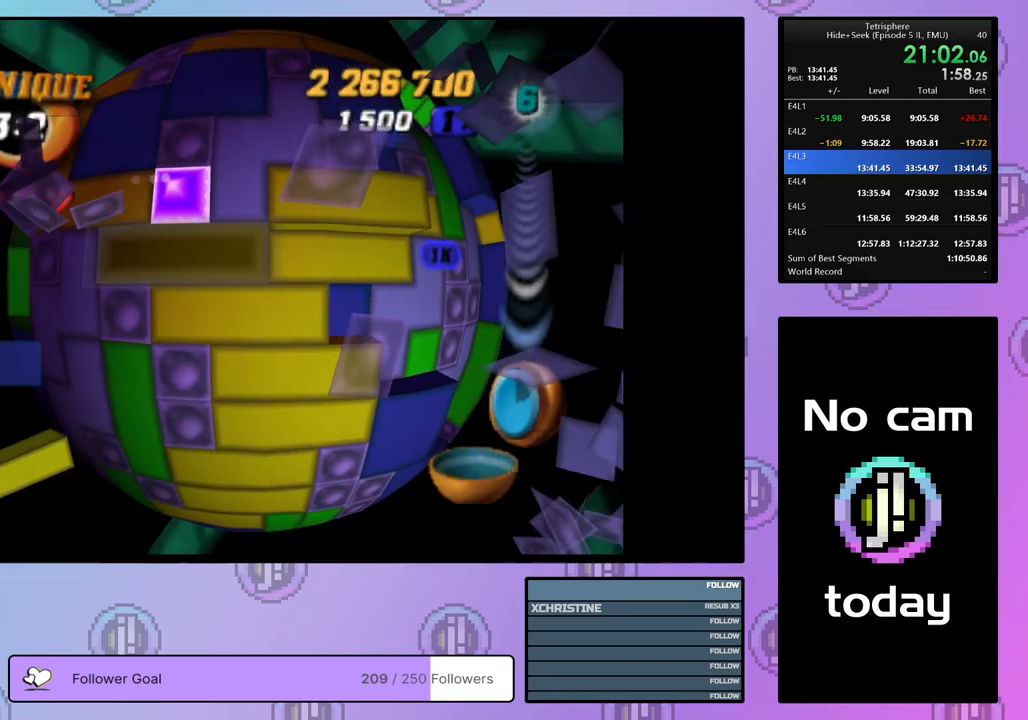
{"buttons": ["SQUARE", "DPAD_LEFT"], "right_stick": "center", "events": [[83, "SQUARE", "up"], [117, "DPAD_RIGHT", "down"], [200, "DPAD_RIGHT", "up"], [267, "DPAD_DOWN", "down"], [367, "DPAD_DOWN", "up"], [367, "SQUARE", "down"], [483, "DPAD_LEFT", "down"]]}
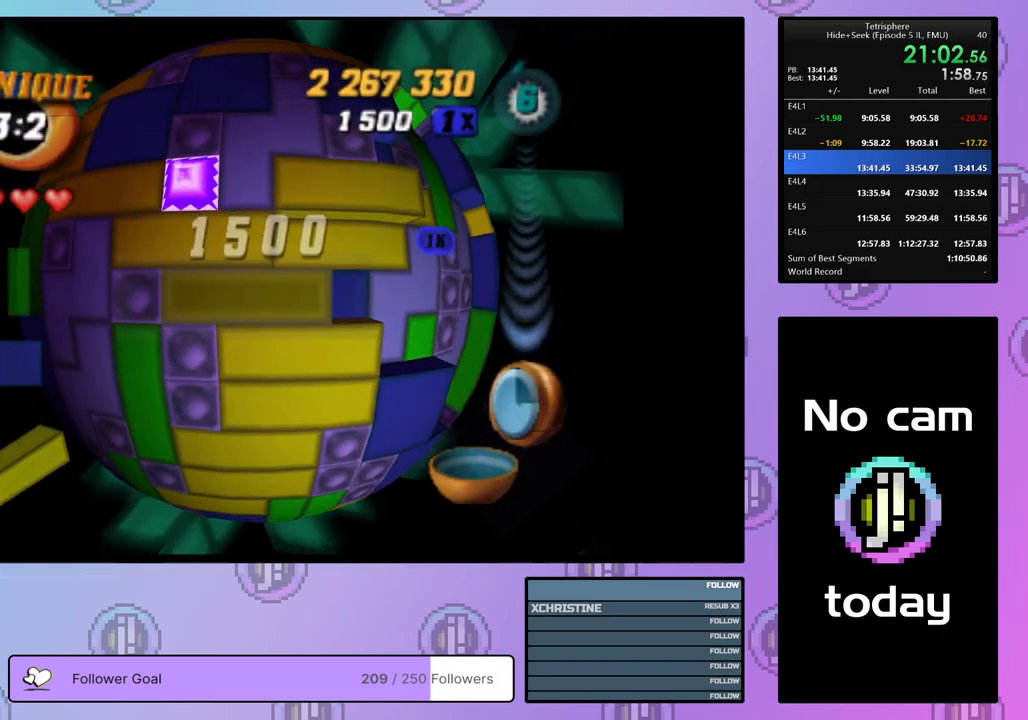
{"buttons": [], "right_stick": "center", "events": [[67, "DPAD_LEFT", "up"], [150, "SQUARE", "up"], [250, "CROSS", "down"], [367, "CROSS", "up"]]}
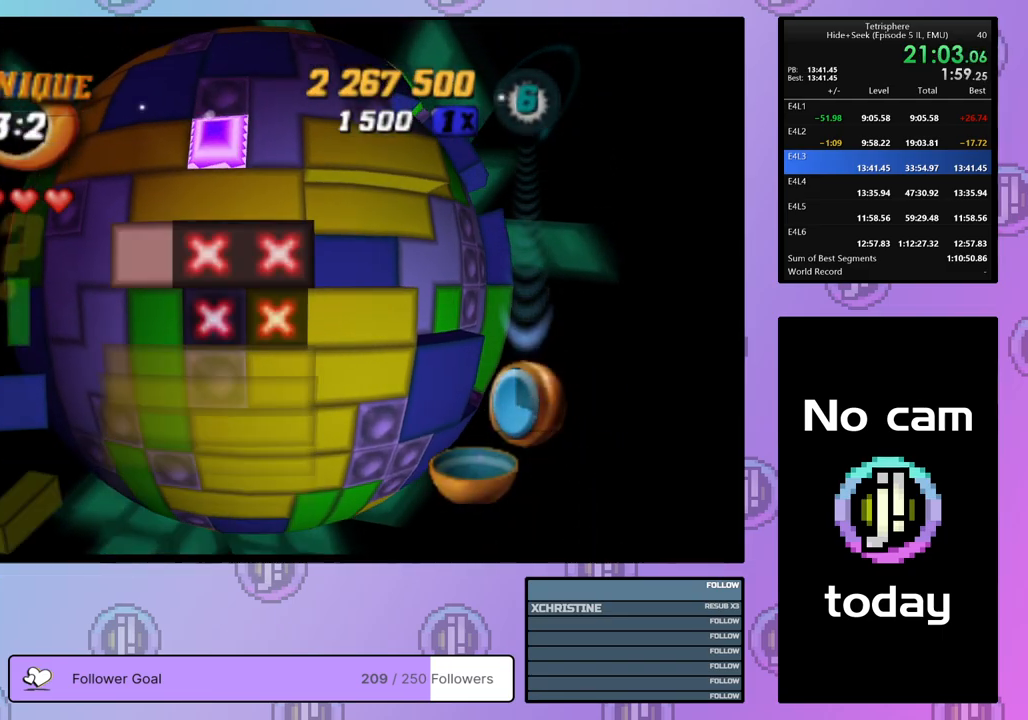
{"buttons": ["DPAD_UP"], "right_stick": "center", "events": [[17, "DPAD_UP", "down"], [117, "DPAD_UP", "up"], [167, "DPAD_UP", "down"], [267, "DPAD_UP", "up"], [317, "DPAD_UP", "down"], [400, "DPAD_UP", "up"], [483, "DPAD_UP", "down"]]}
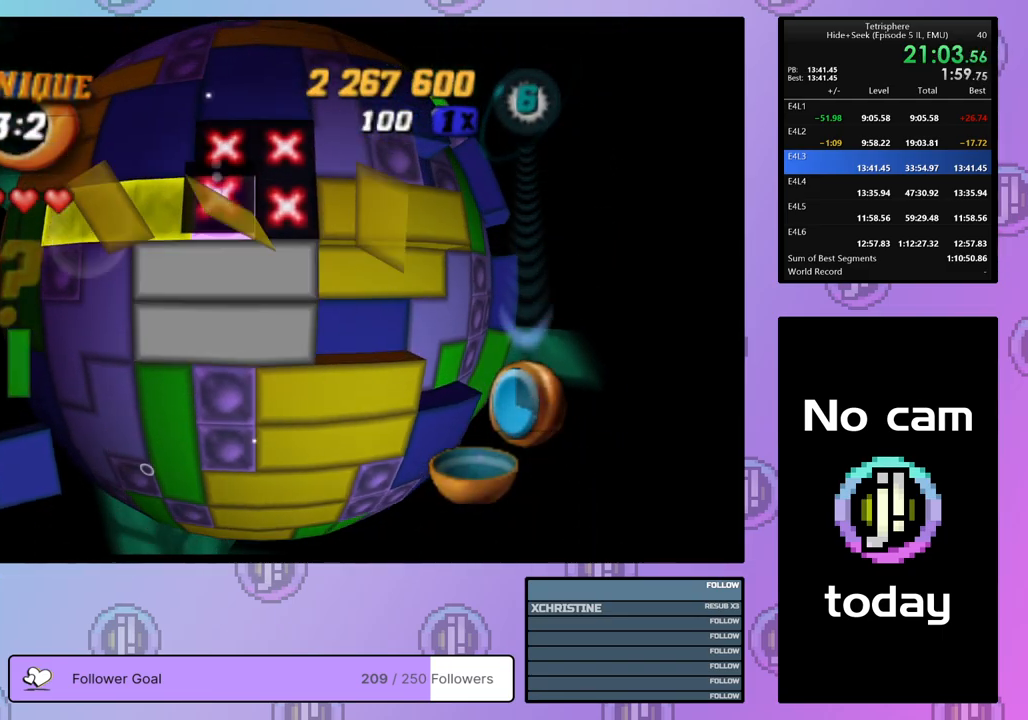
{"buttons": [], "right_stick": "center", "events": [[67, "DPAD_UP", "up"], [133, "DPAD_UP", "down"], [217, "DPAD_UP", "up"], [400, "DPAD_DOWN", "down"], [483, "DPAD_DOWN", "up"]]}
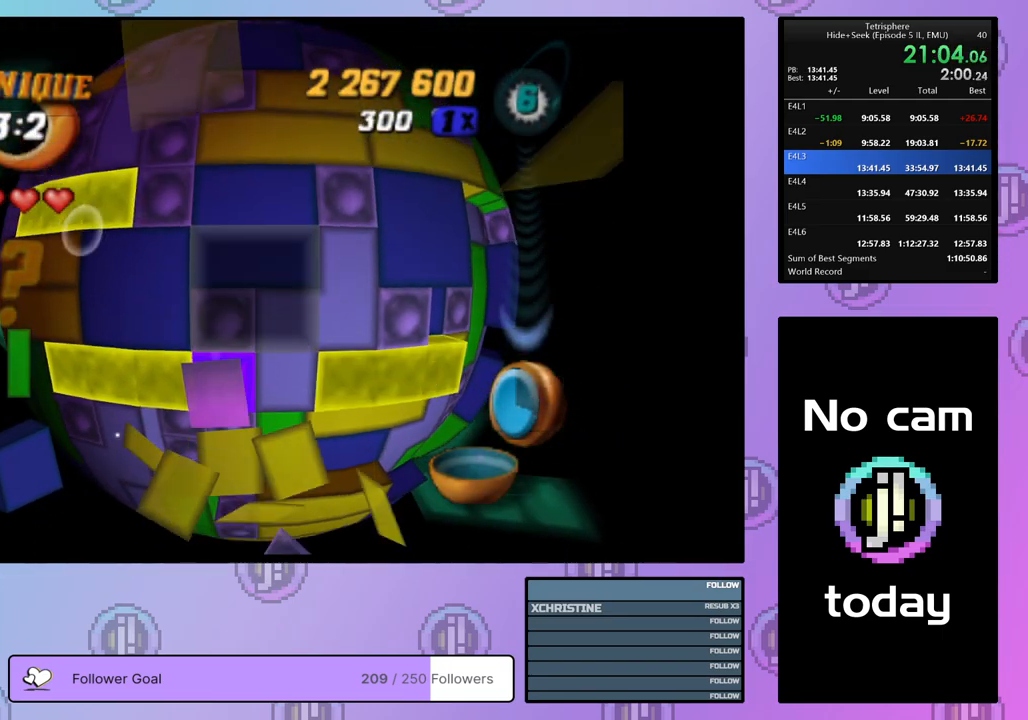
{"buttons": [], "right_stick": "center", "events": [[100, "DPAD_RIGHT", "down"], [183, "DPAD_RIGHT", "up"], [250, "DPAD_RIGHT", "down"], [317, "DPAD_RIGHT", "up"], [400, "DPAD_RIGHT", "down"], [483, "DPAD_RIGHT", "up"]]}
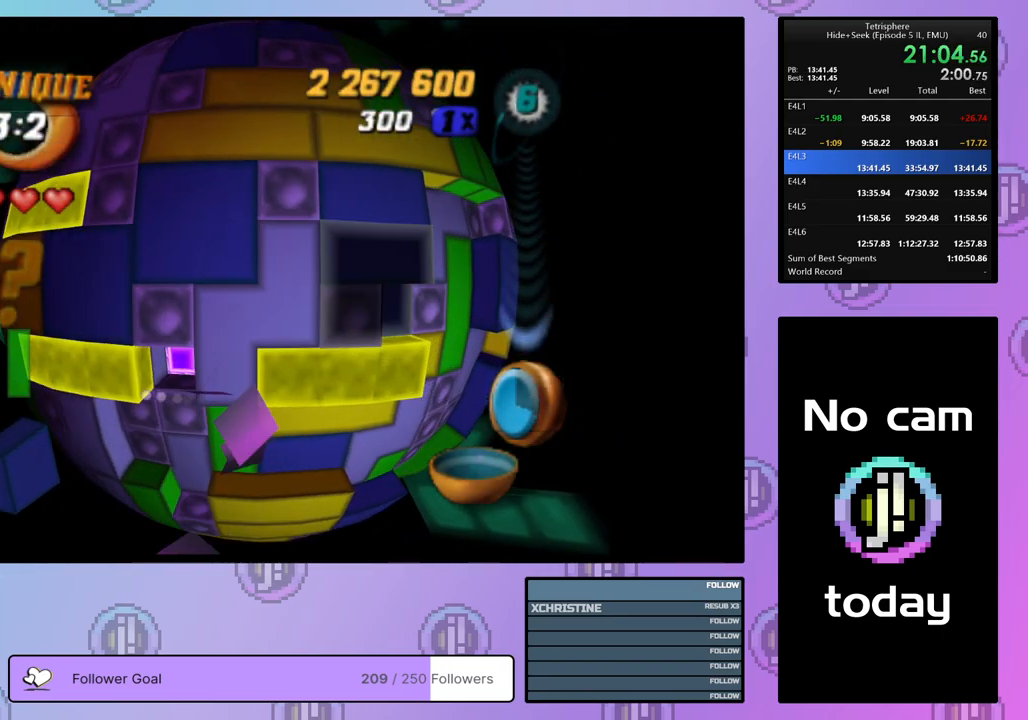
{"buttons": ["SQUARE"], "right_stick": "center", "events": [[50, "DPAD_UP", "down"], [150, "DPAD_UP", "up"], [150, "SQUARE", "down"], [267, "DPAD_DOWN", "down"], [367, "DPAD_DOWN", "up"]]}
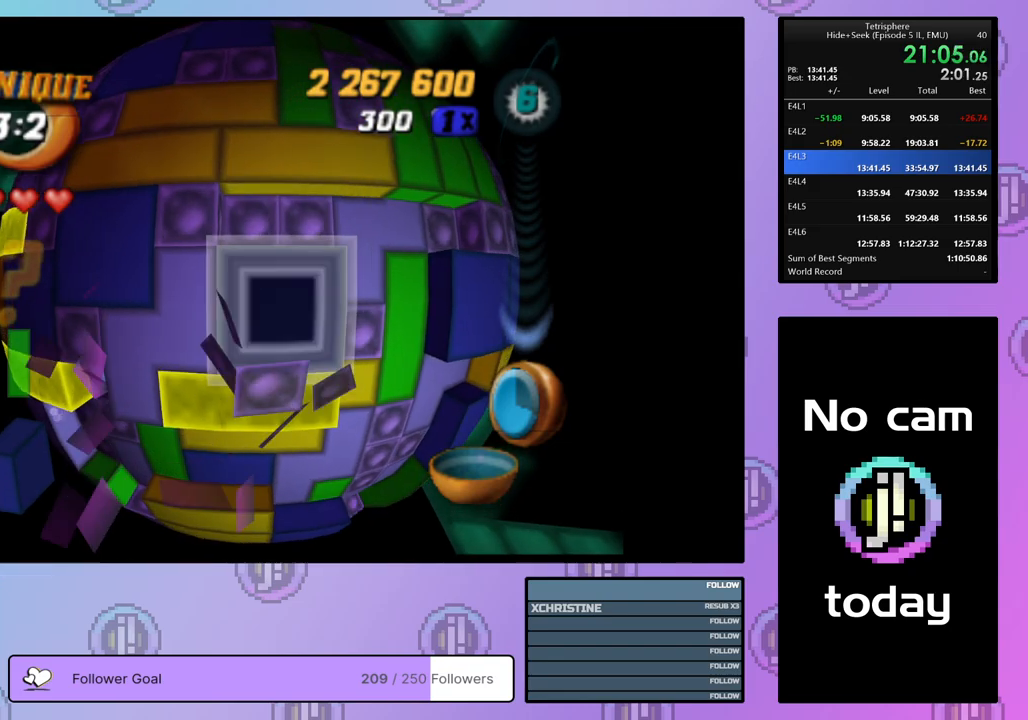
{"buttons": ["DPAD_LEFT"], "right_stick": "center", "events": [[167, "SQUARE", "up"], [267, "CROSS", "down"], [367, "DPAD_LEFT", "down"], [383, "CROSS", "up"], [450, "DPAD_LEFT", "up"], [500, "DPAD_LEFT", "down"]]}
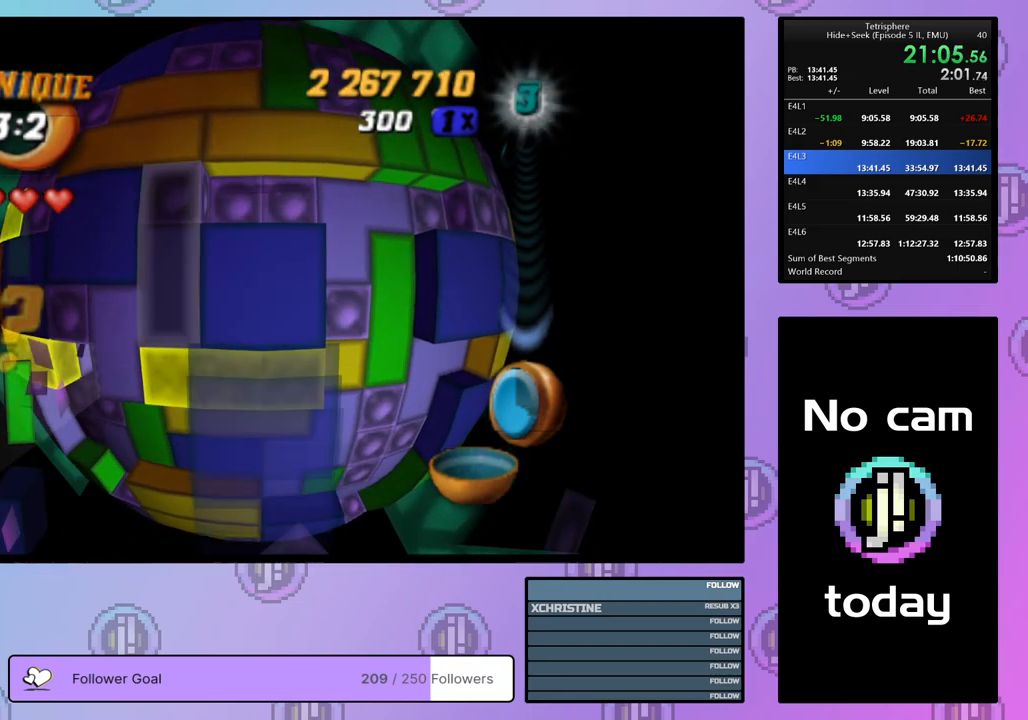
{"buttons": ["DPAD_LEFT"], "right_stick": "center", "events": [[83, "DPAD_LEFT", "up"], [150, "DPAD_DOWN", "down"], [233, "DPAD_DOWN", "up"], [300, "DPAD_DOWN", "down"], [350, "DPAD_DOWN", "up"], [467, "DPAD_LEFT", "down"]]}
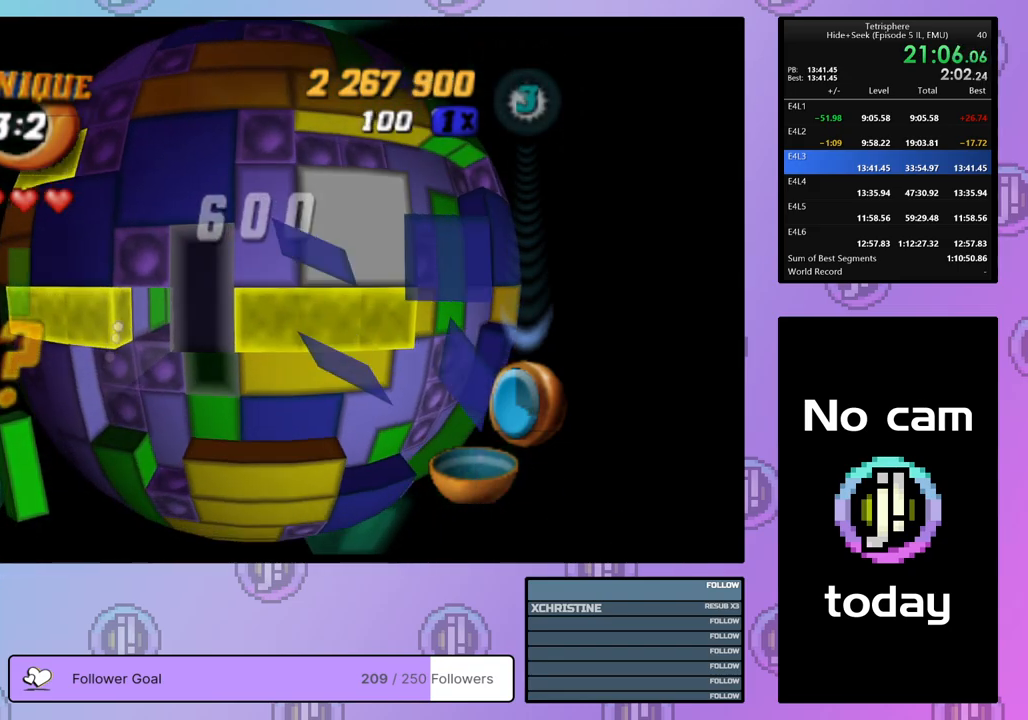
{"buttons": [], "right_stick": "center", "events": [[50, "DPAD_LEFT", "up"], [117, "DPAD_LEFT", "down"], [200, "DPAD_LEFT", "up"], [267, "DPAD_LEFT", "down"], [317, "DPAD_LEFT", "up"], [400, "DPAD_DOWN", "down"], [483, "DPAD_DOWN", "up"]]}
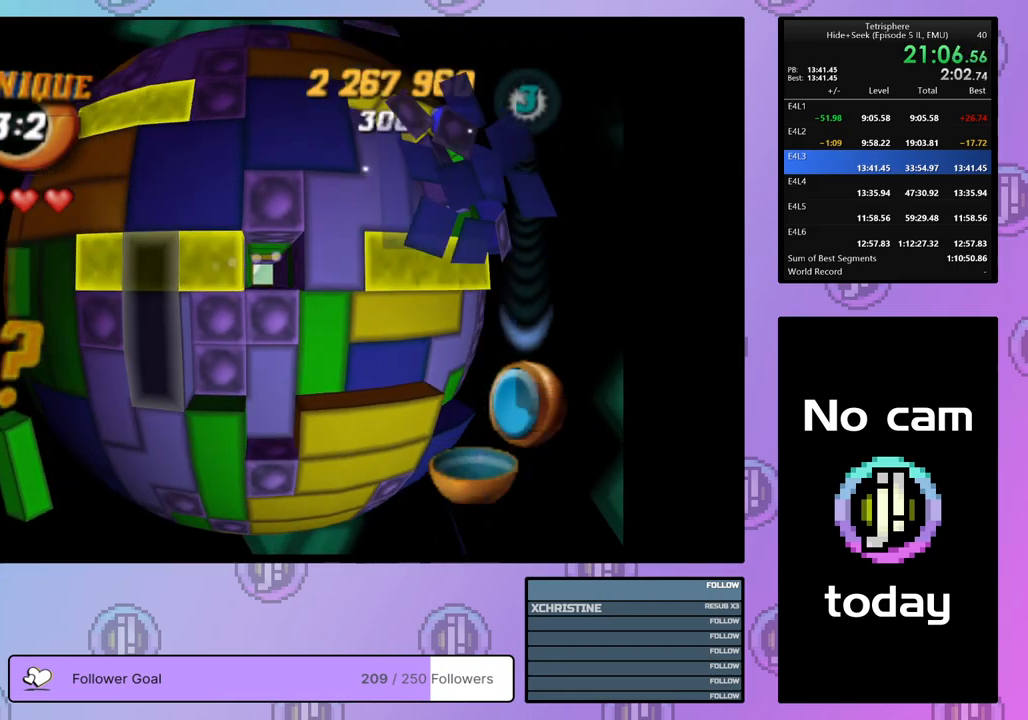
{"buttons": ["DPAD_RIGHT"], "right_stick": "center", "events": [[33, "DPAD_DOWN", "down"], [117, "DPAD_DOWN", "up"], [183, "DPAD_DOWN", "down"], [283, "DPAD_DOWN", "up"], [317, "DPAD_DOWN", "down"], [400, "DPAD_DOWN", "up"], [500, "DPAD_RIGHT", "down"]]}
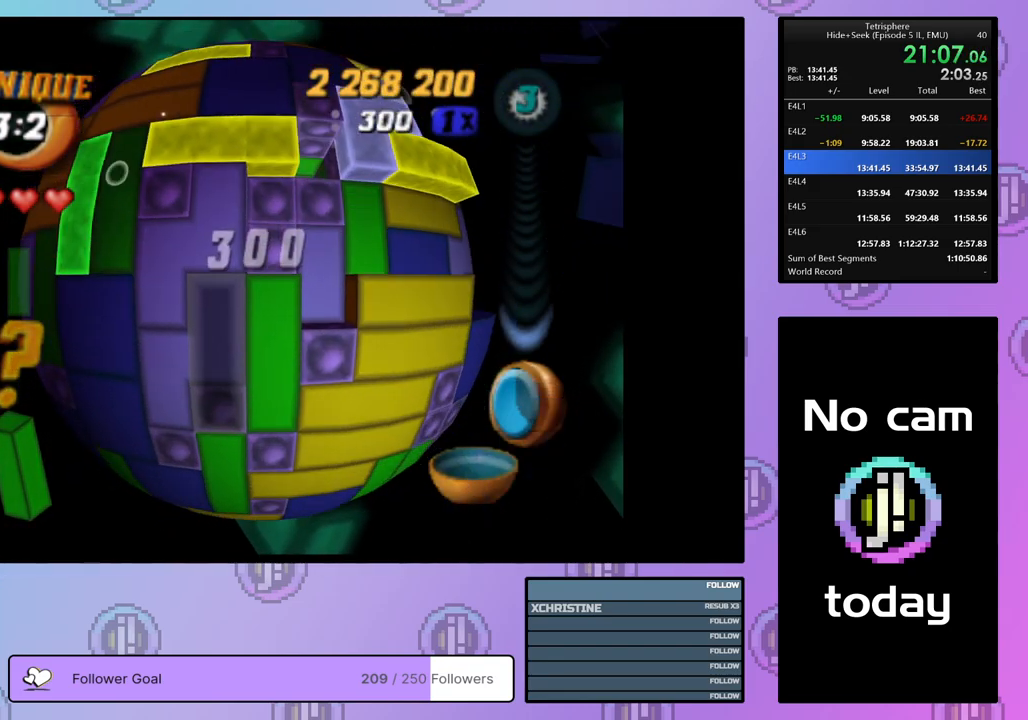
{"buttons": ["SQUARE", "DPAD_RIGHT"], "right_stick": "center", "events": [[100, "DPAD_RIGHT", "up"], [100, "SQUARE", "down"], [200, "DPAD_UP", "down"], [267, "DPAD_UP", "up"], [333, "DPAD_UP", "down"], [417, "DPAD_UP", "up"], [483, "DPAD_RIGHT", "down"]]}
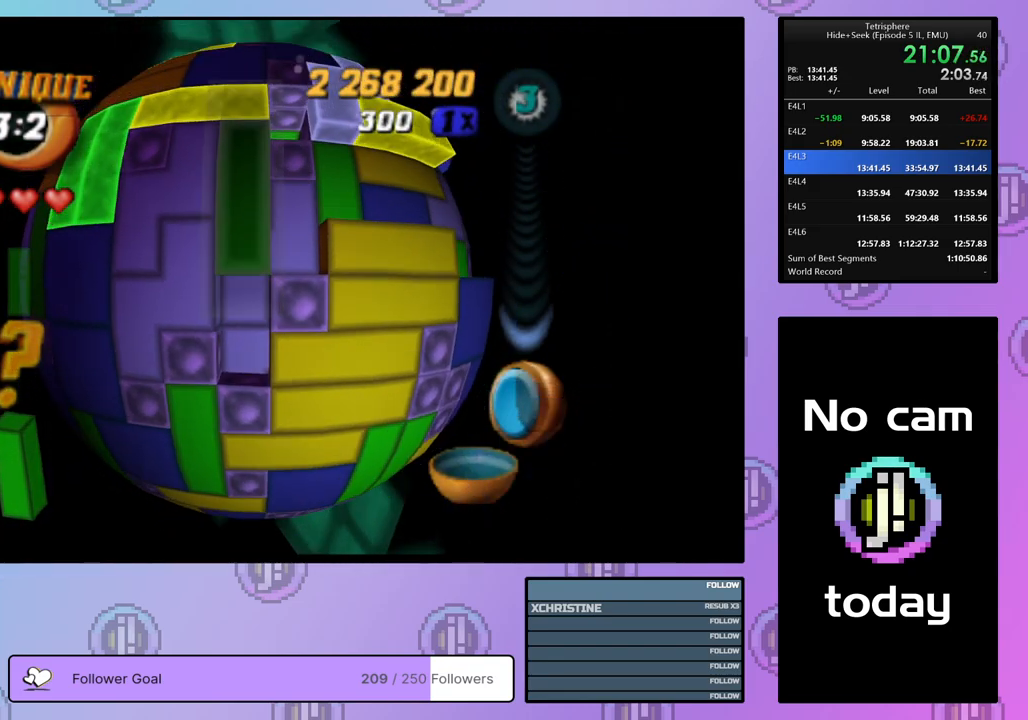
{"buttons": ["SQUARE", "DPAD_UP"], "right_stick": "center", "events": [[83, "DPAD_RIGHT", "up"], [167, "DPAD_DOWN", "down"], [250, "DPAD_DOWN", "up"], [450, "DPAD_UP", "down"]]}